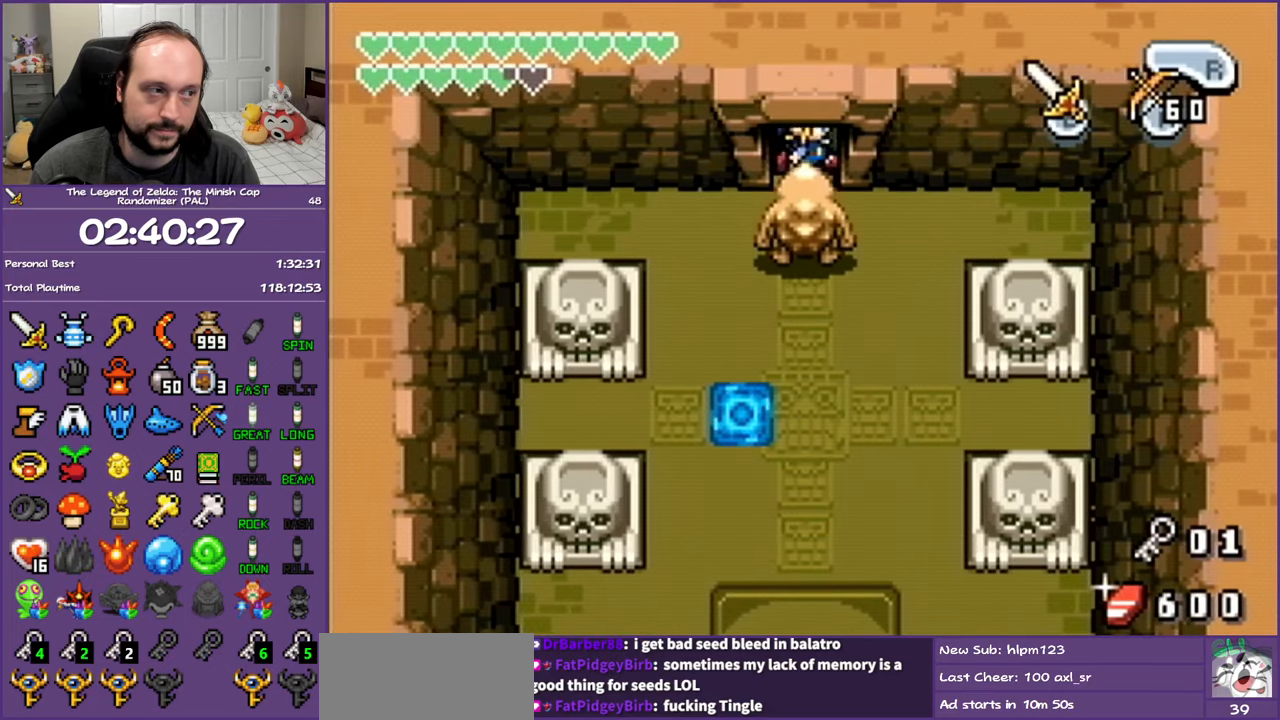
Gameplay with a controller (Nintendo layout); each line is a JSON object with the inputs held at the frame after it. "events" lists button and stick changes between this image and that frame as [ms after this image, input, new state], when the widget could be followed in between. Not read: L3 R3.
{"buttons": ["DPAD_UP"], "events": []}
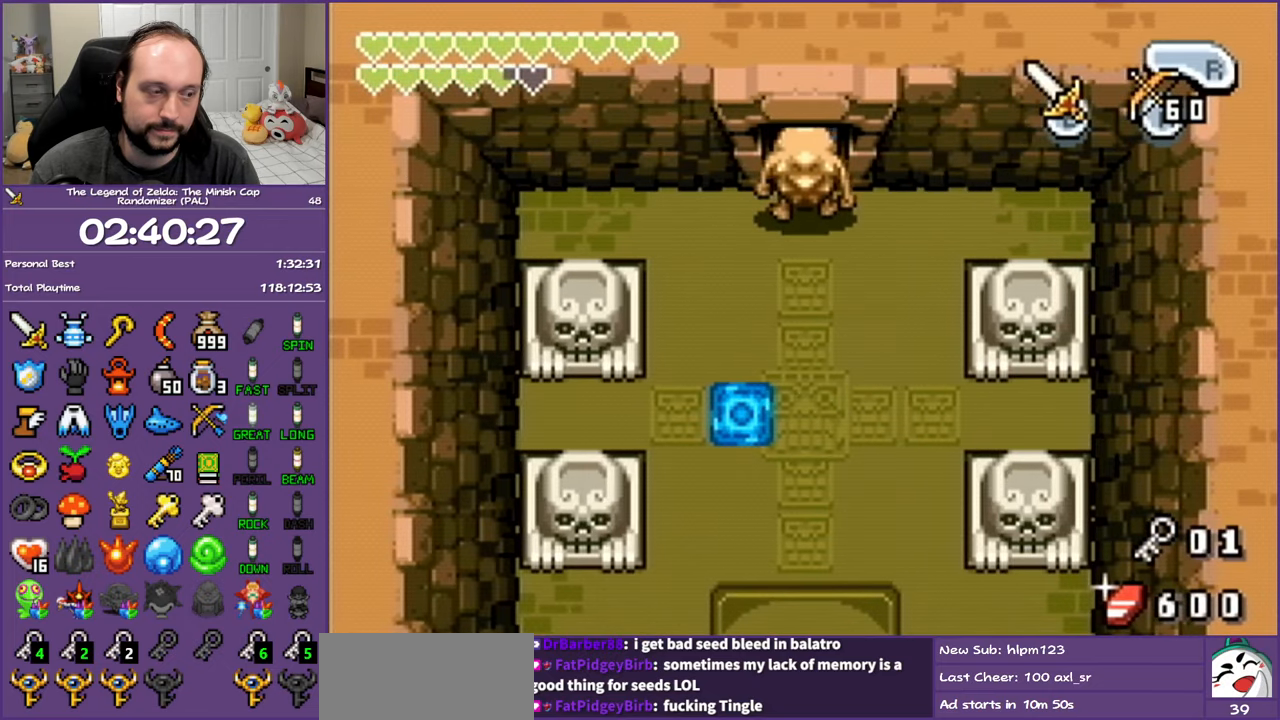
{"buttons": ["DPAD_UP"], "events": []}
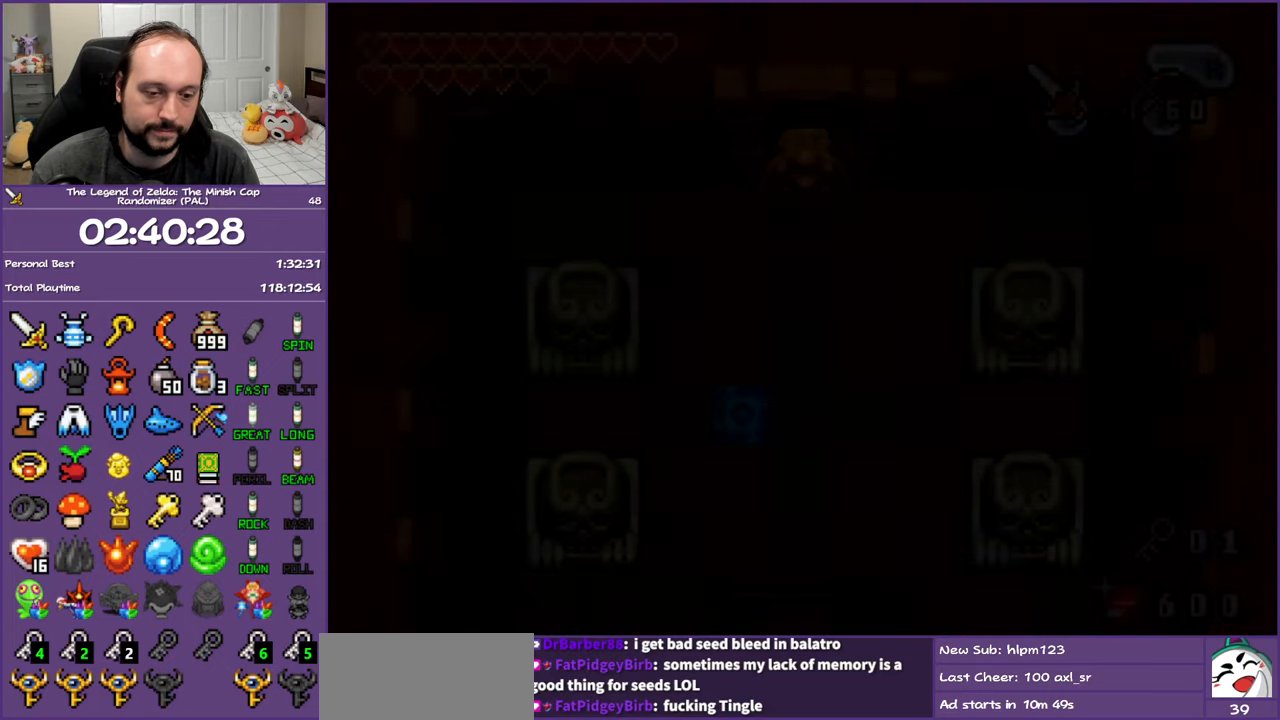
{"buttons": ["DPAD_UP"], "events": []}
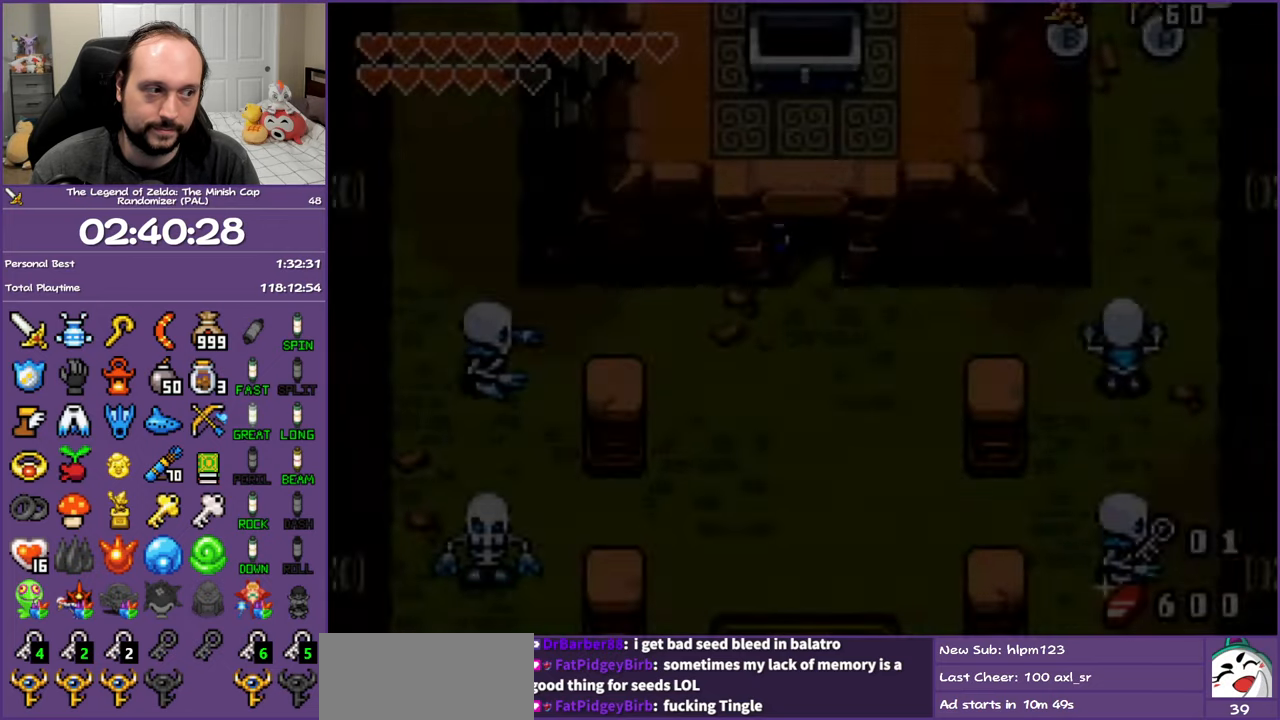
{"buttons": [], "events": [[350, "DPAD_UP", "up"]]}
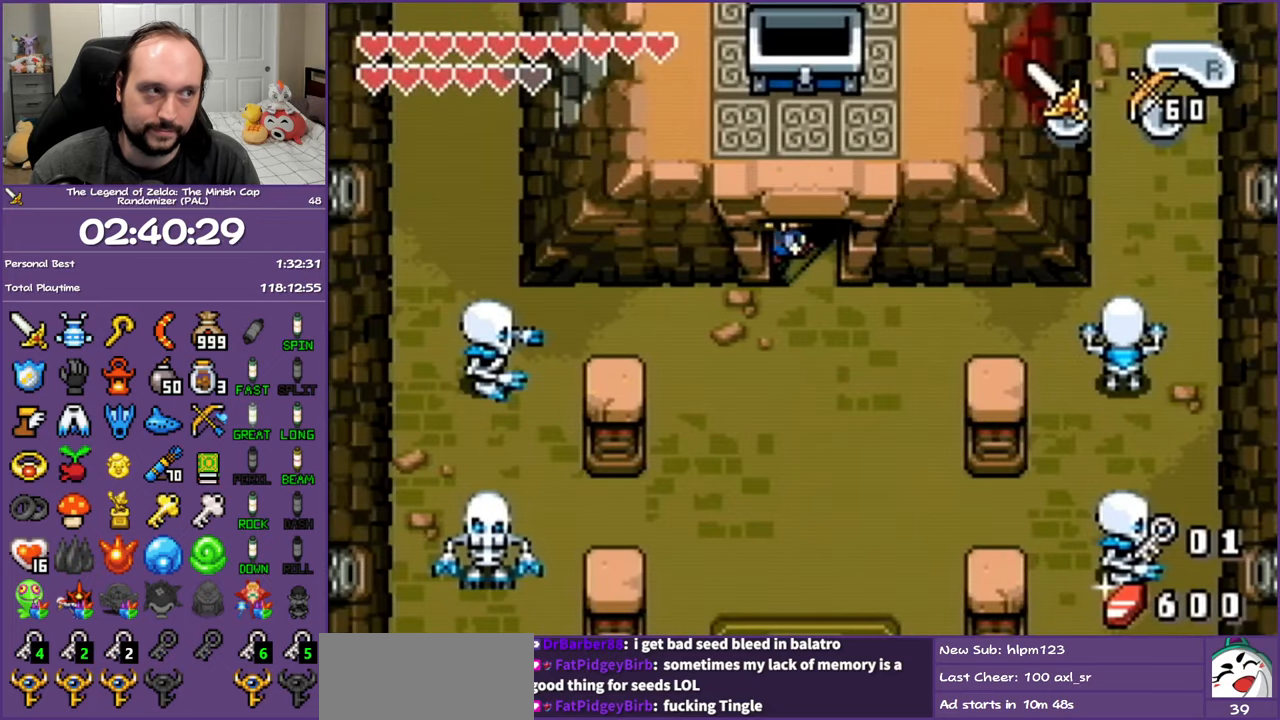
{"buttons": [], "events": []}
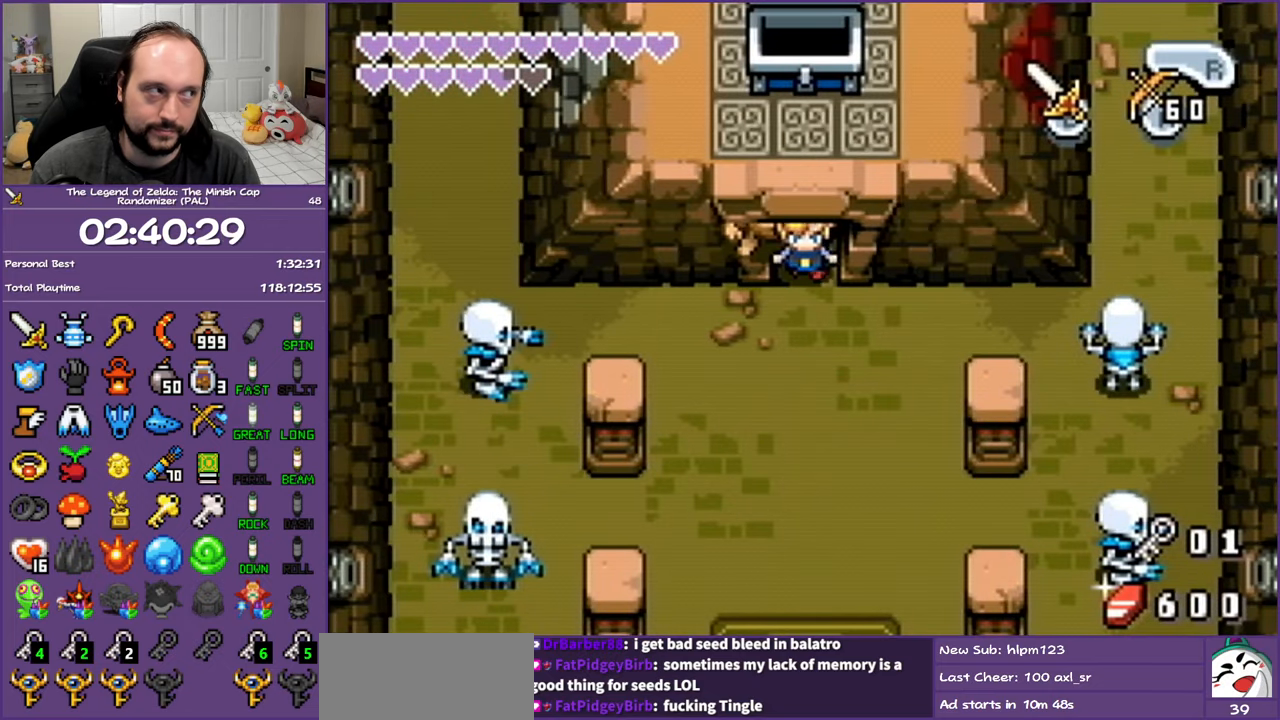
{"buttons": [], "events": []}
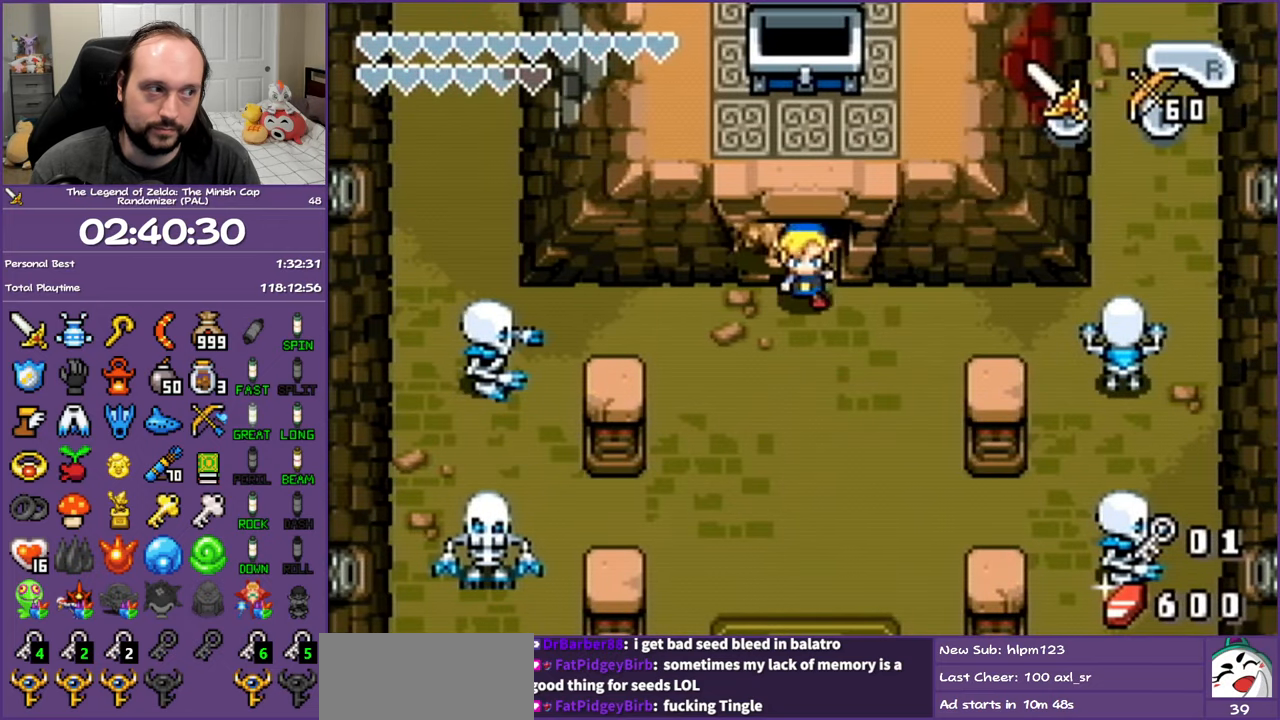
{"buttons": ["DPAD_RIGHT"], "events": [[317, "DPAD_RIGHT", "down"]]}
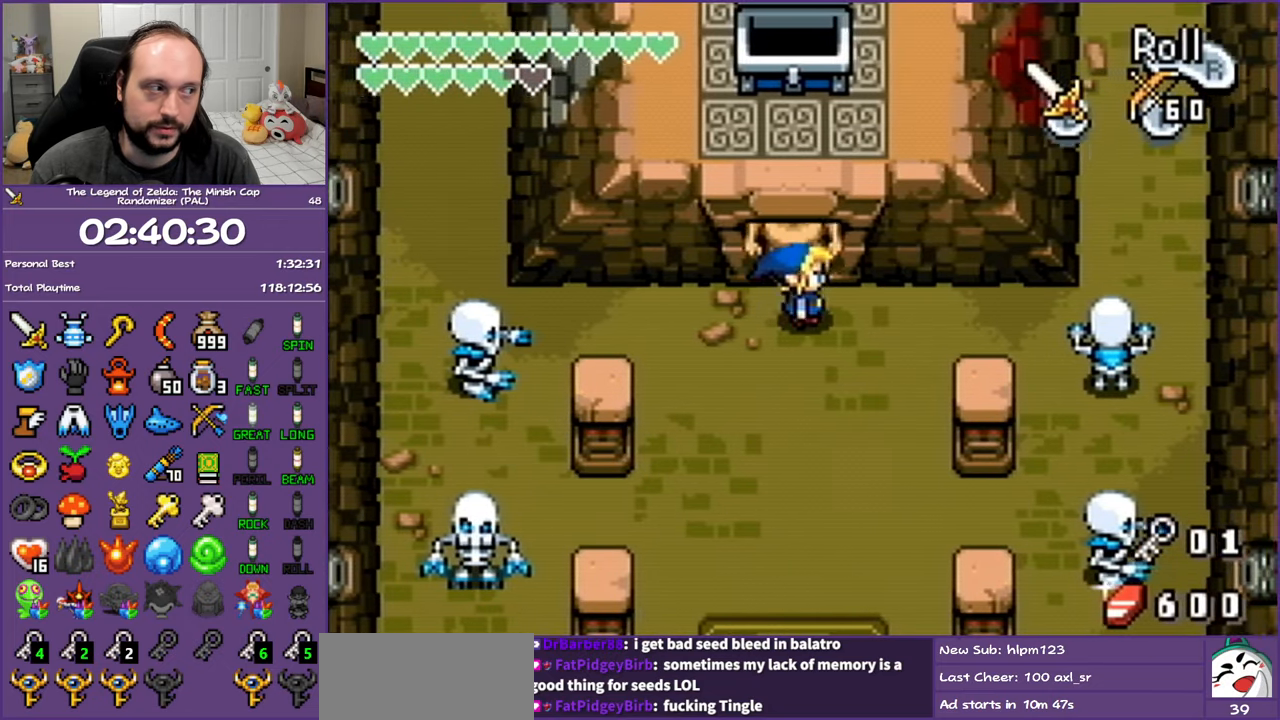
{"buttons": ["DPAD_RIGHT"], "events": [[200, "R1", "down"], [350, "R1", "up"]]}
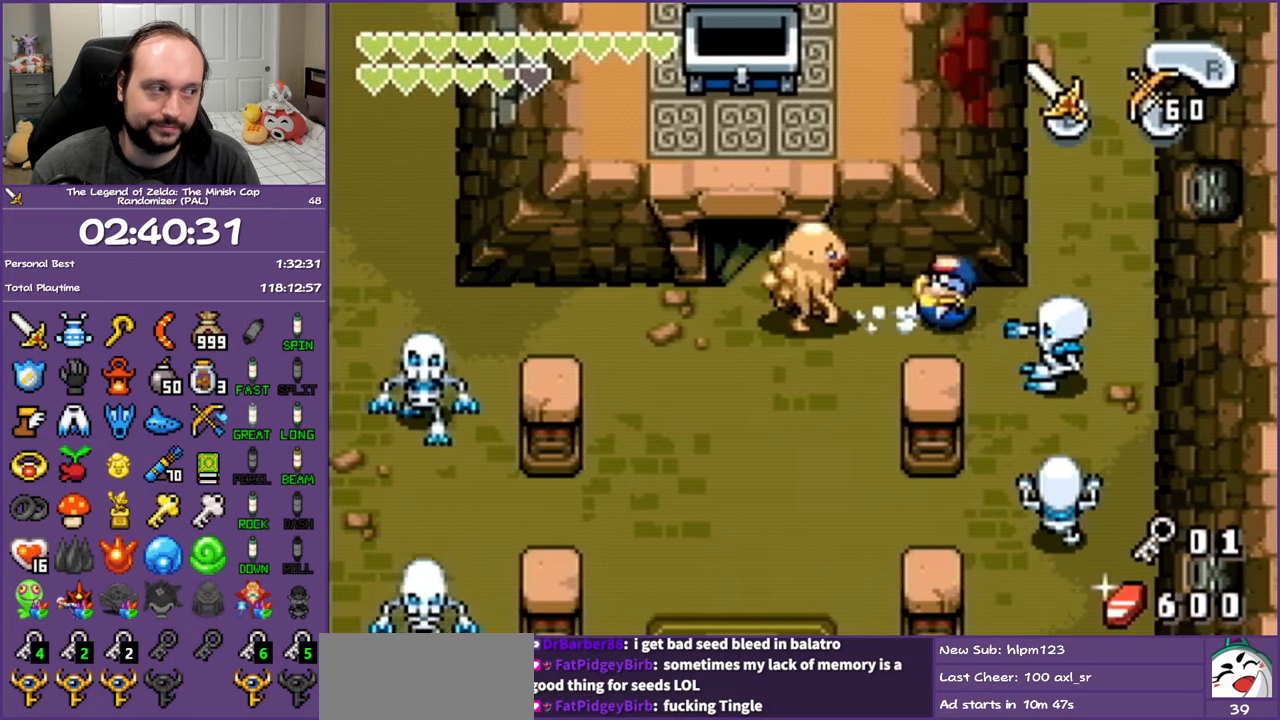
{"buttons": ["A", "DPAD_UP"], "events": [[217, "DPAD_UP", "down"], [283, "DPAD_RIGHT", "up"], [483, "A", "down"]]}
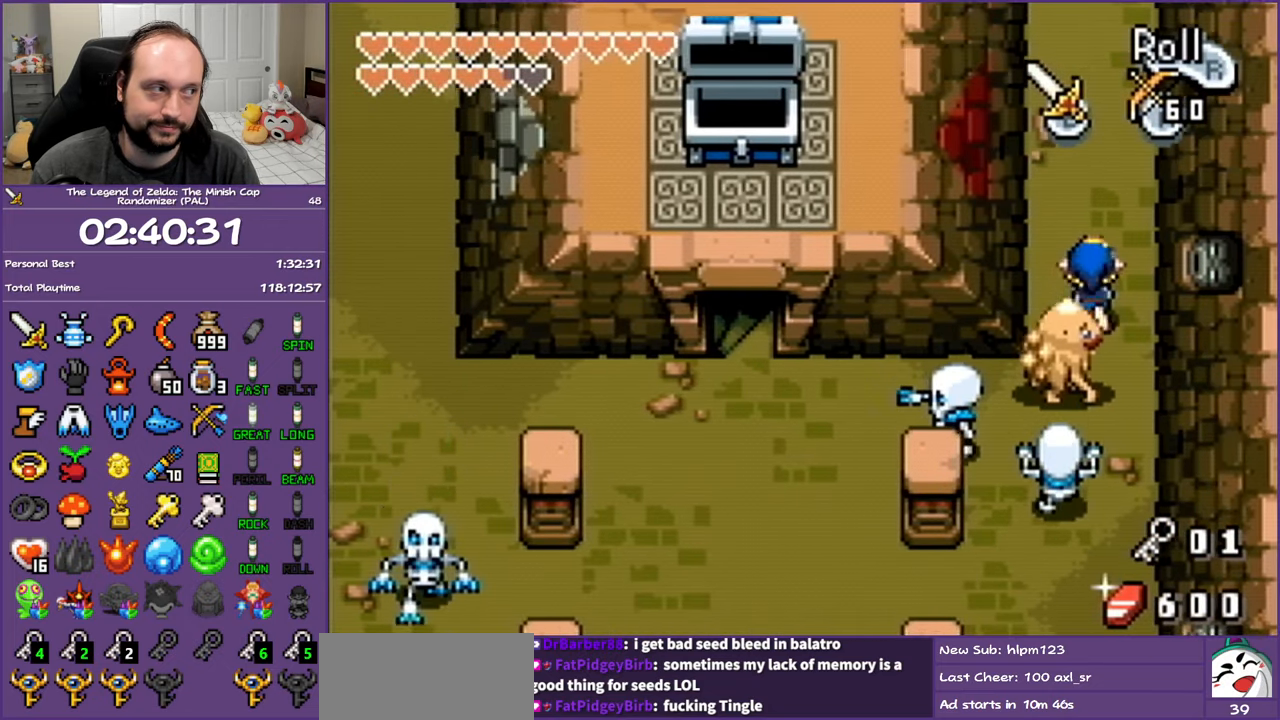
{"buttons": ["DPAD_UP"], "events": [[100, "A", "up"]]}
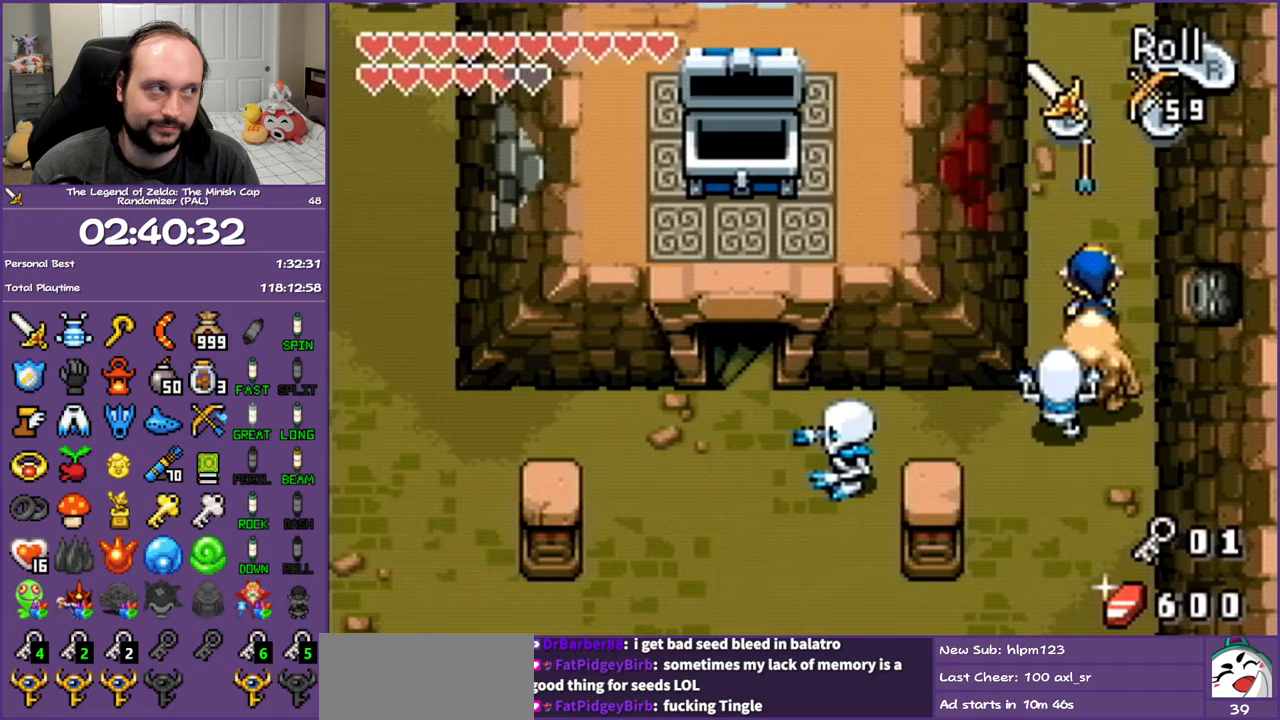
{"buttons": ["DPAD_UP"], "events": []}
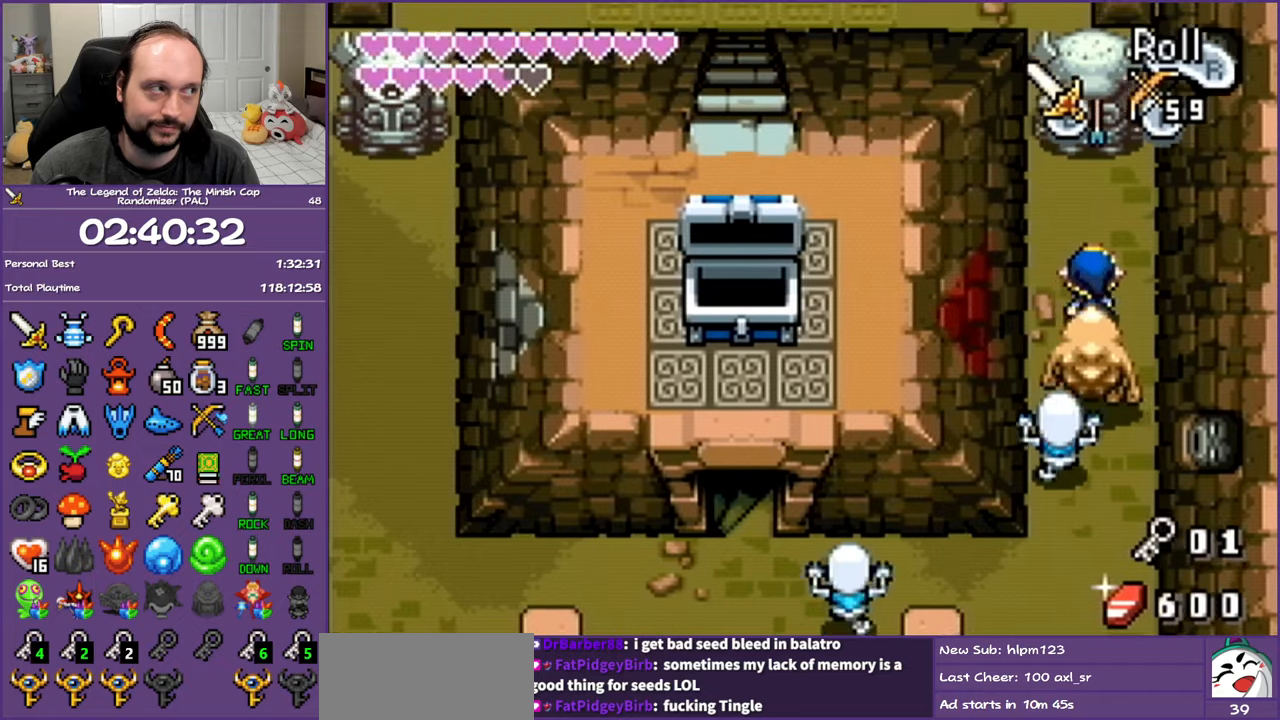
{"buttons": ["START"], "events": [[217, "DPAD_UP", "up"], [467, "START", "down"]]}
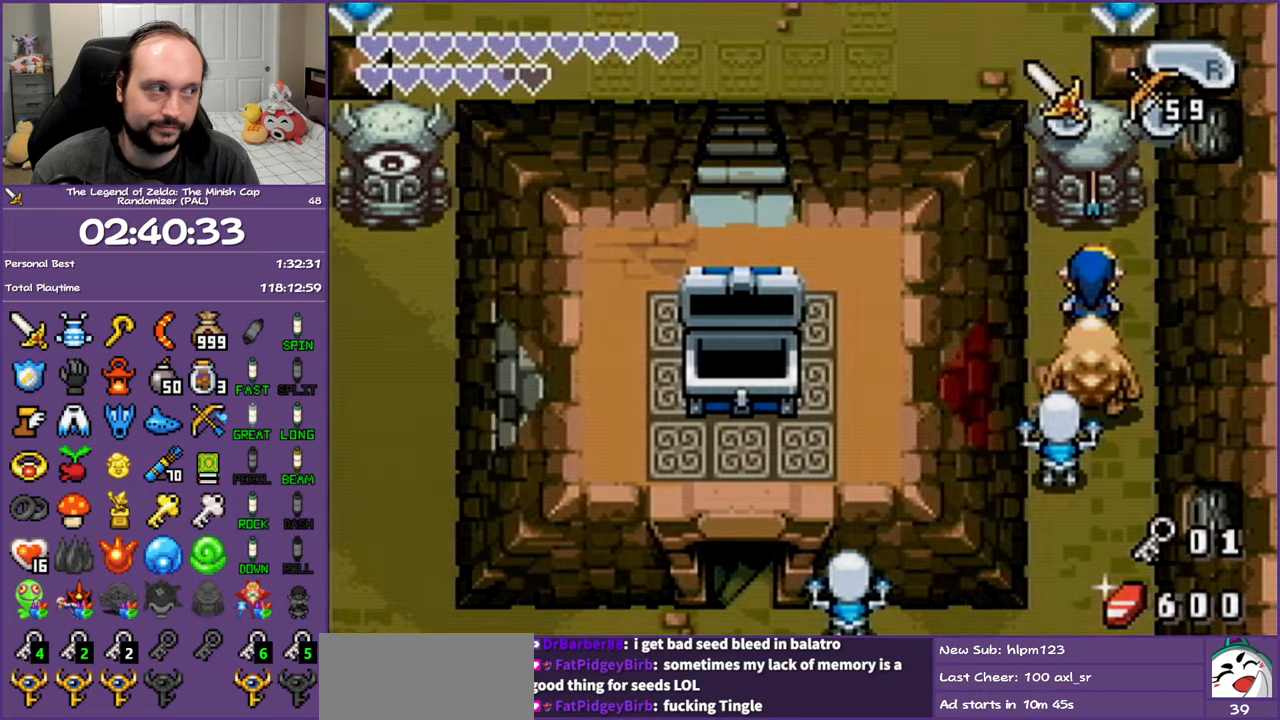
{"buttons": [], "events": [[100, "START", "up"]]}
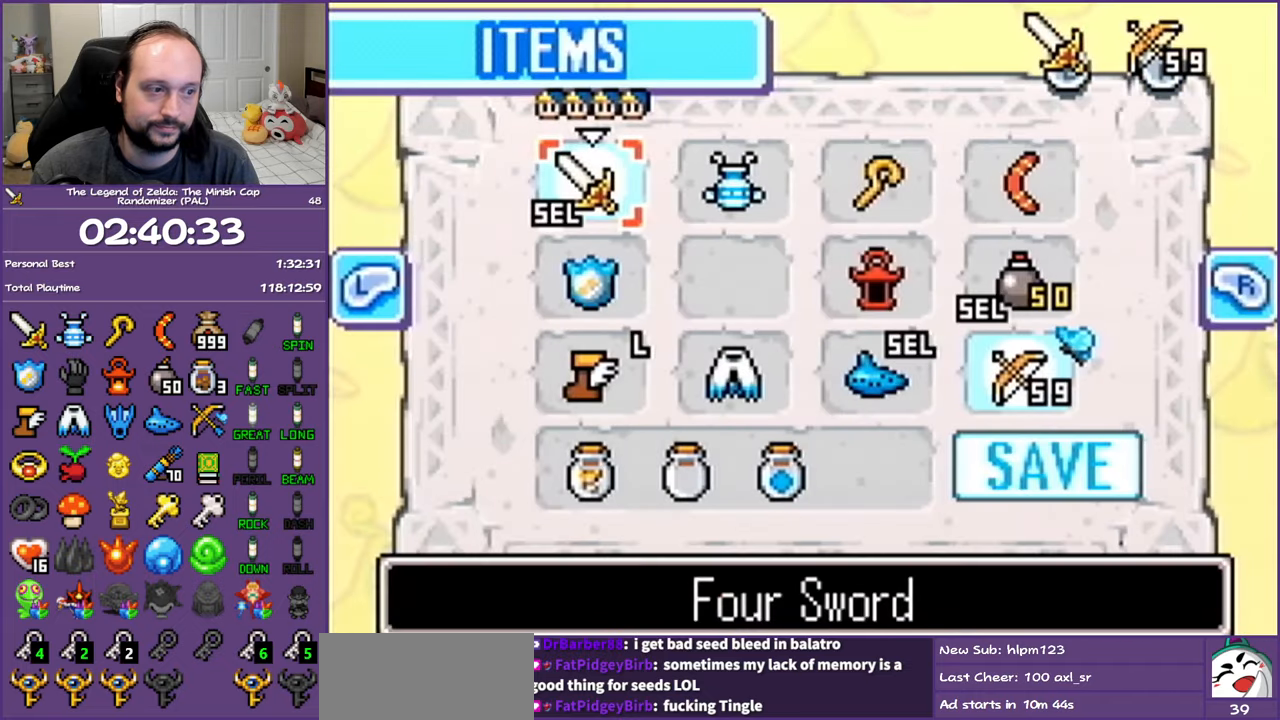
{"buttons": ["B", "DPAD_DOWN"], "events": [[200, "DPAD_DOWN", "down"], [283, "DPAD_DOWN", "up"], [400, "DPAD_DOWN", "down"], [500, "B", "down"]]}
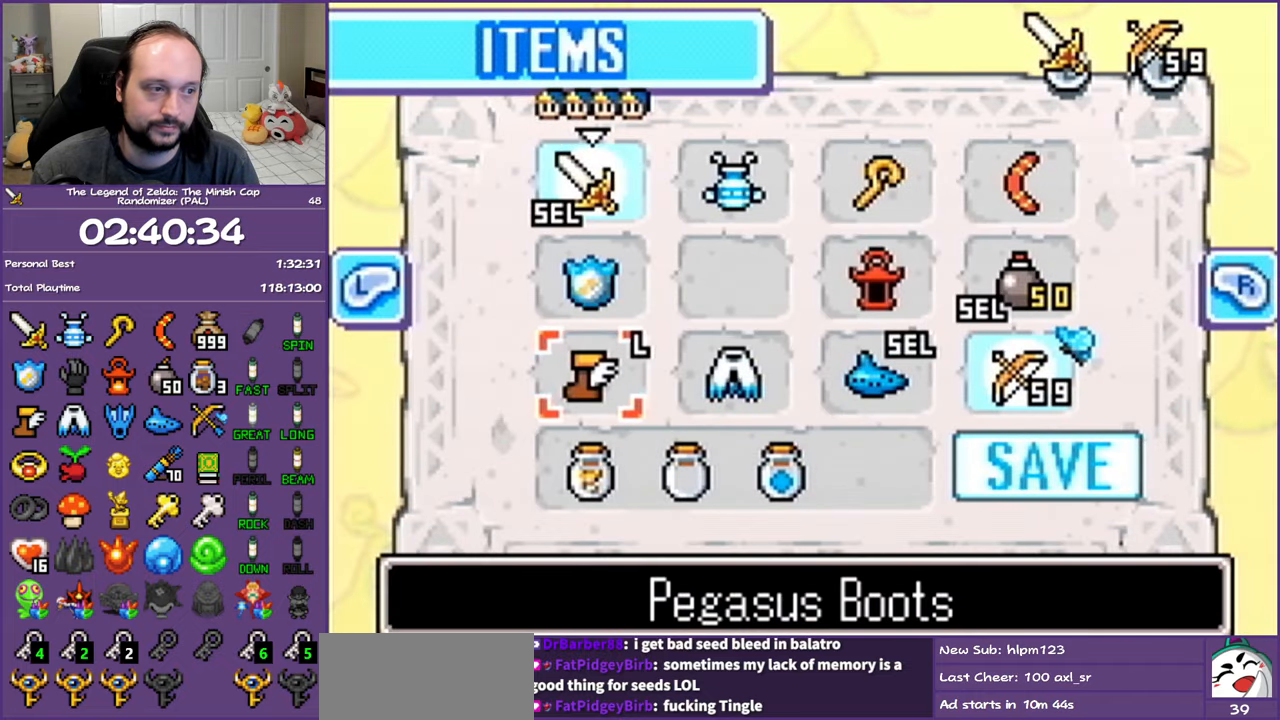
{"buttons": [], "events": [[50, "DPAD_DOWN", "up"], [100, "B", "up"], [233, "START", "down"], [333, "START", "up"]]}
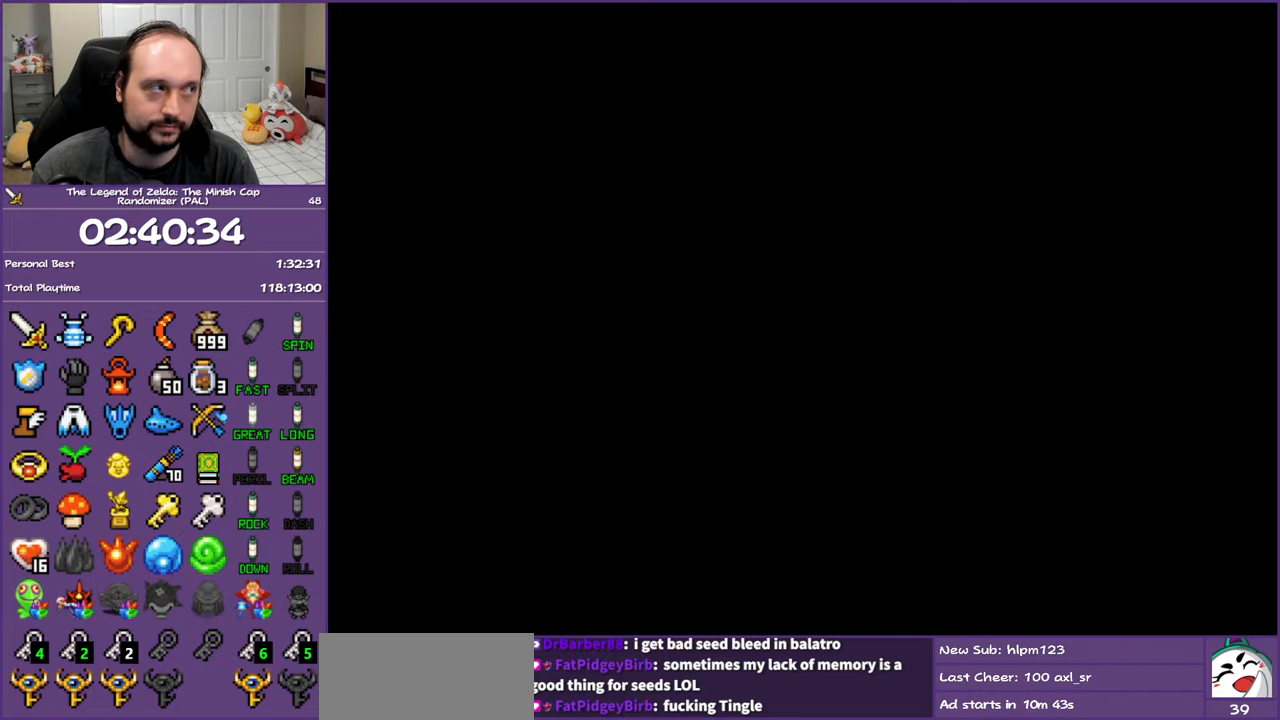
{"buttons": [], "events": []}
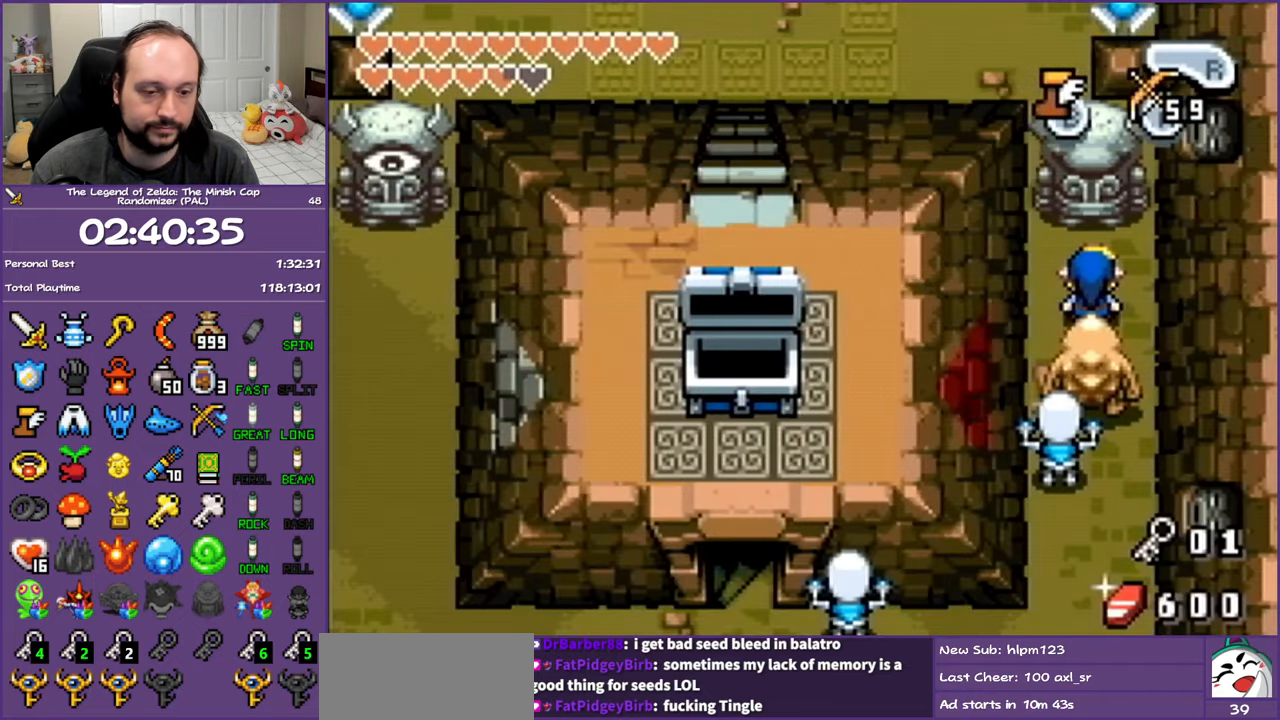
{"buttons": ["DPAD_UP"], "events": [[250, "DPAD_UP", "down"], [333, "R1", "down"], [500, "R1", "up"]]}
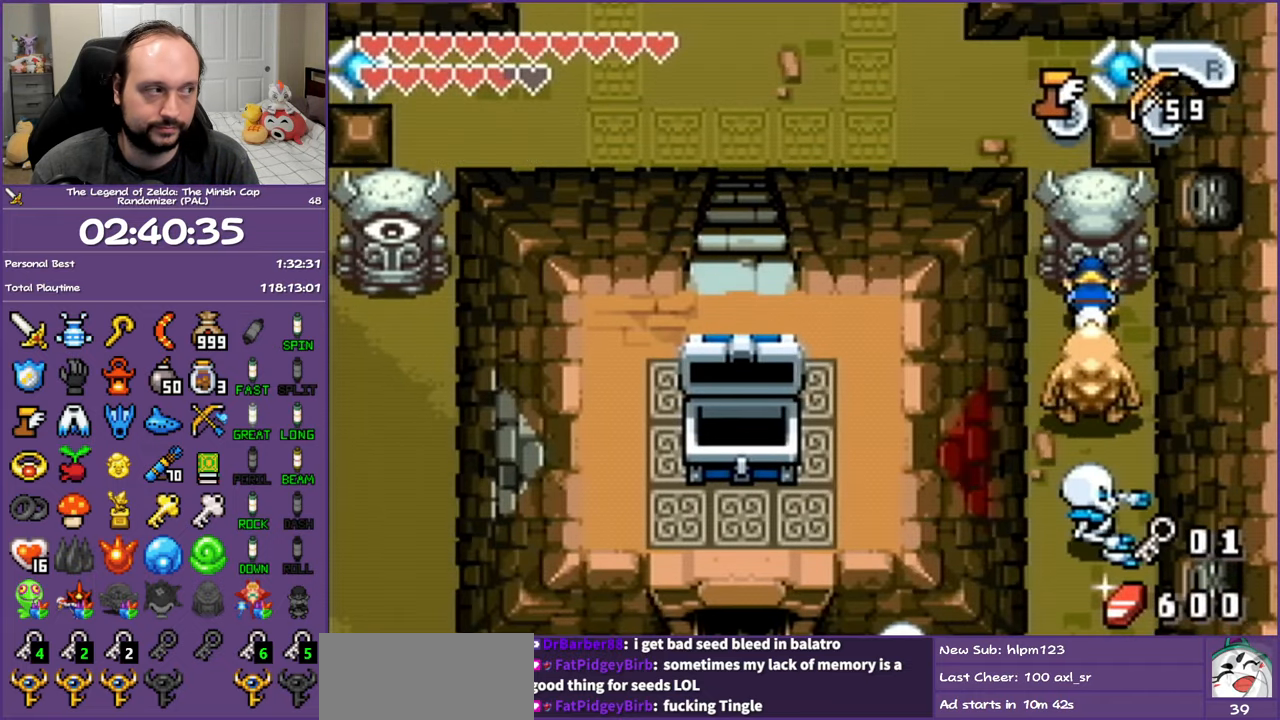
{"buttons": ["DPAD_UP", "DPAD_LEFT"], "events": [[483, "DPAD_LEFT", "down"]]}
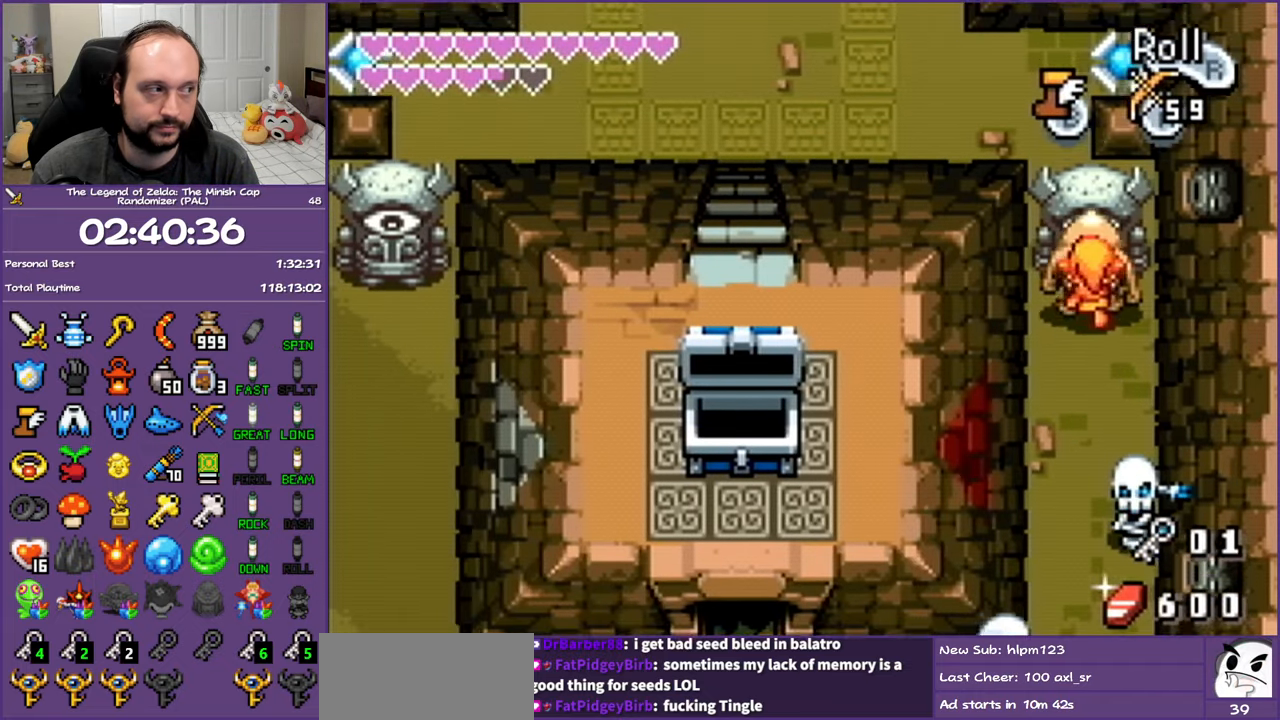
{"buttons": ["DPAD_UP", "DPAD_LEFT"], "events": []}
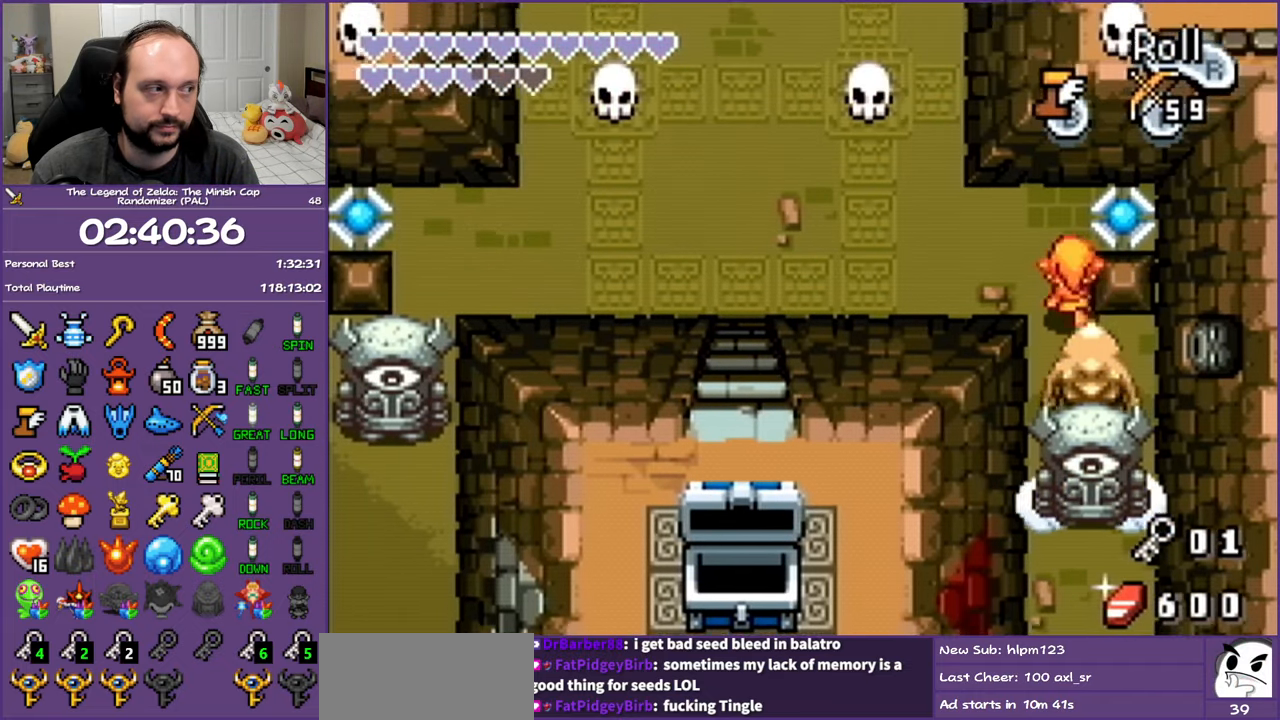
{"buttons": ["R1", "DPAD_UP"], "events": [[33, "DPAD_UP", "up"], [367, "DPAD_UP", "down"], [433, "DPAD_LEFT", "up"], [467, "R1", "down"]]}
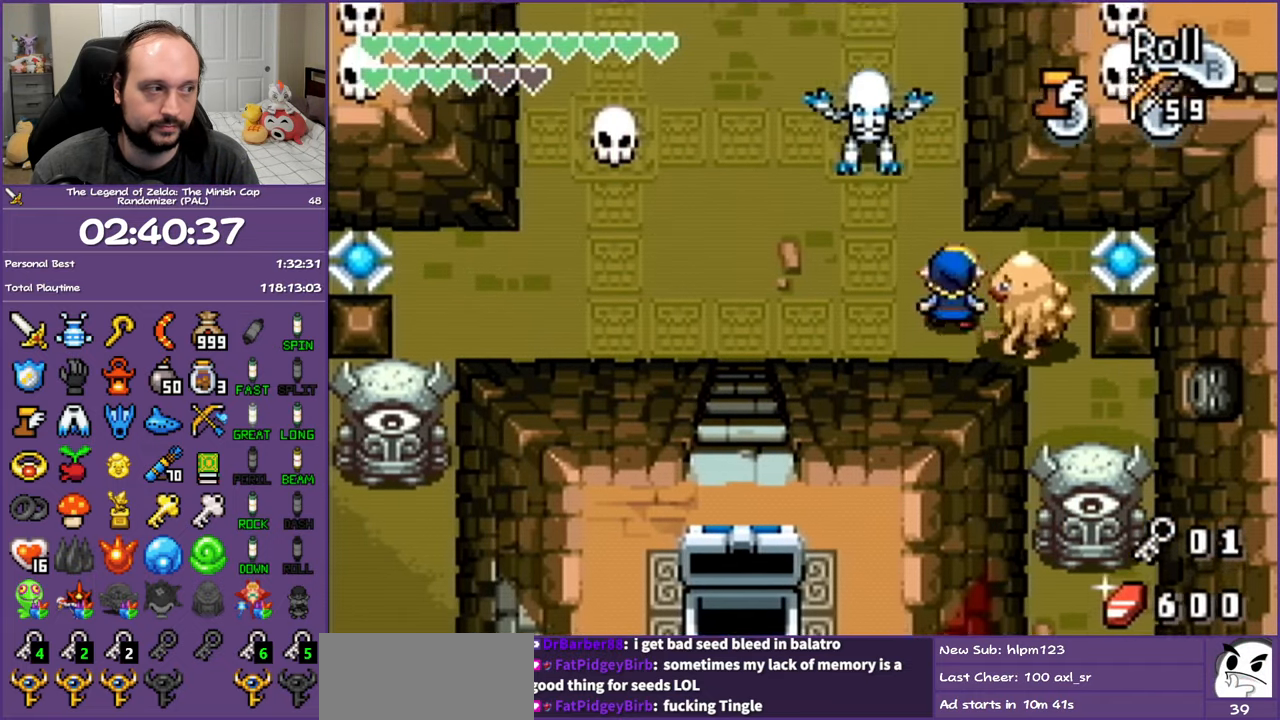
{"buttons": ["DPAD_UP", "DPAD_LEFT"], "events": [[117, "R1", "up"], [317, "DPAD_LEFT", "down"]]}
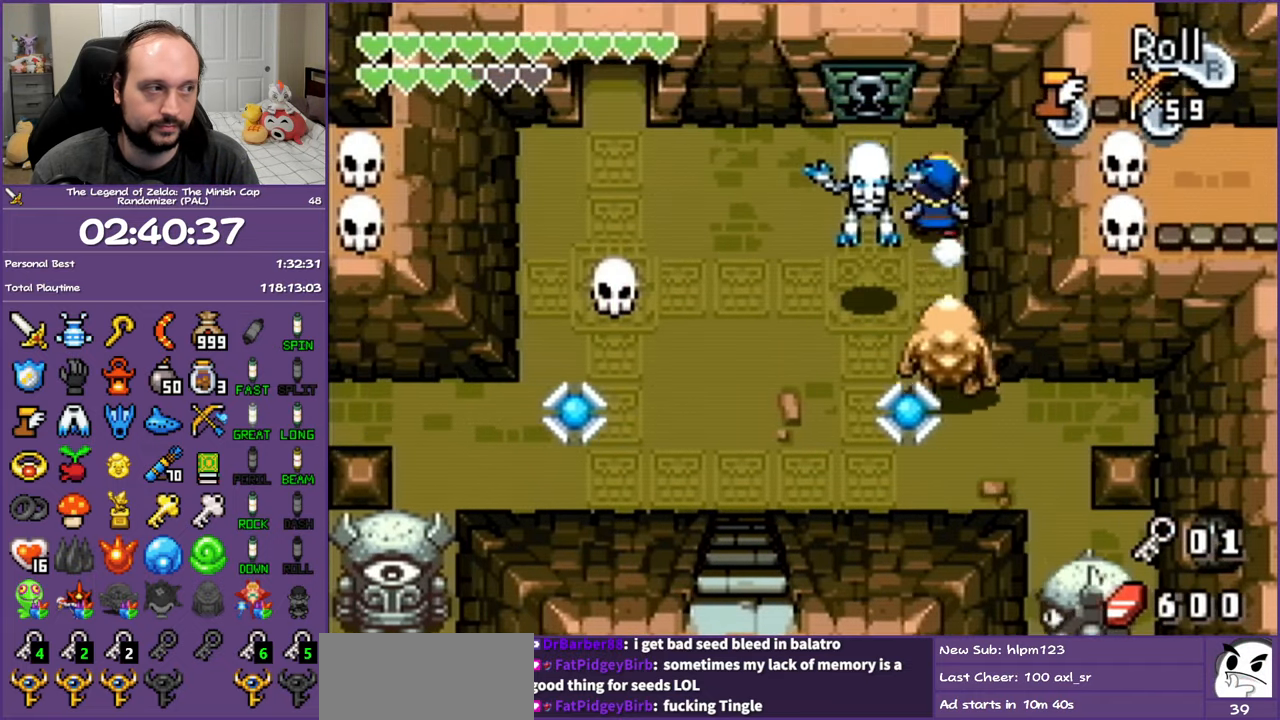
{"buttons": ["R1", "DPAD_UP"], "events": [[333, "R1", "down"], [350, "DPAD_LEFT", "up"]]}
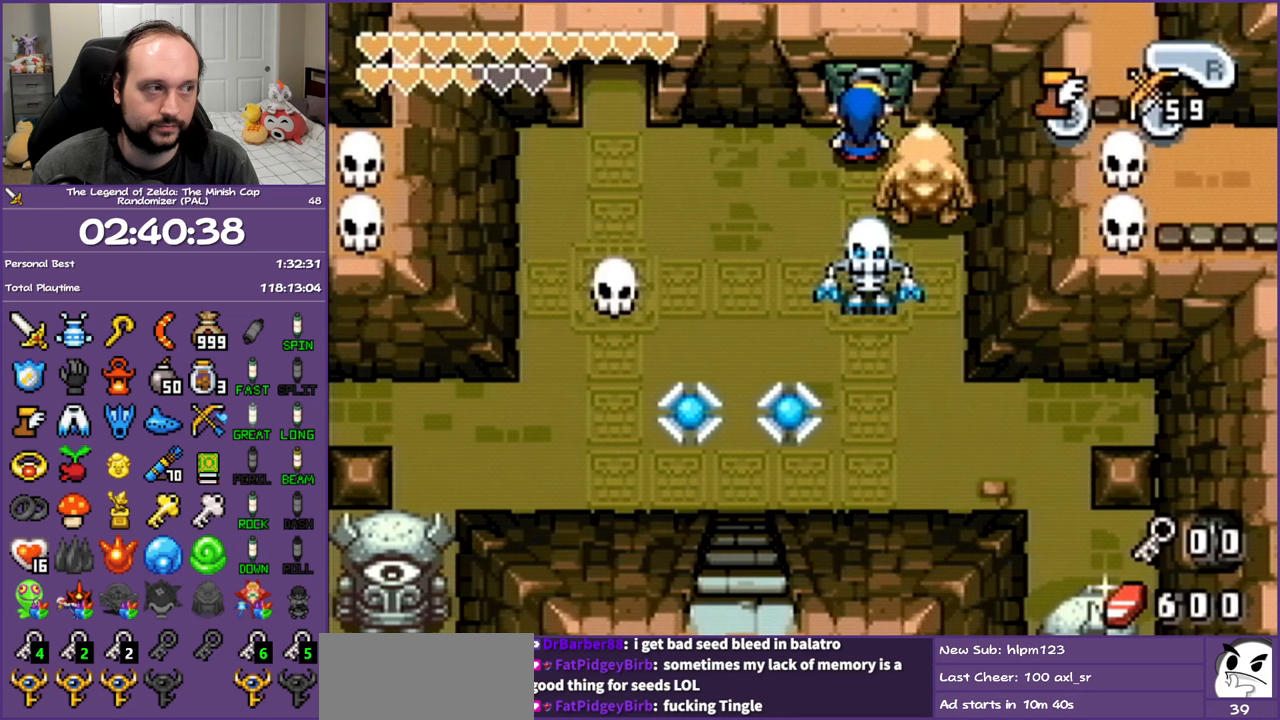
{"buttons": ["R1", "DPAD_UP"], "events": []}
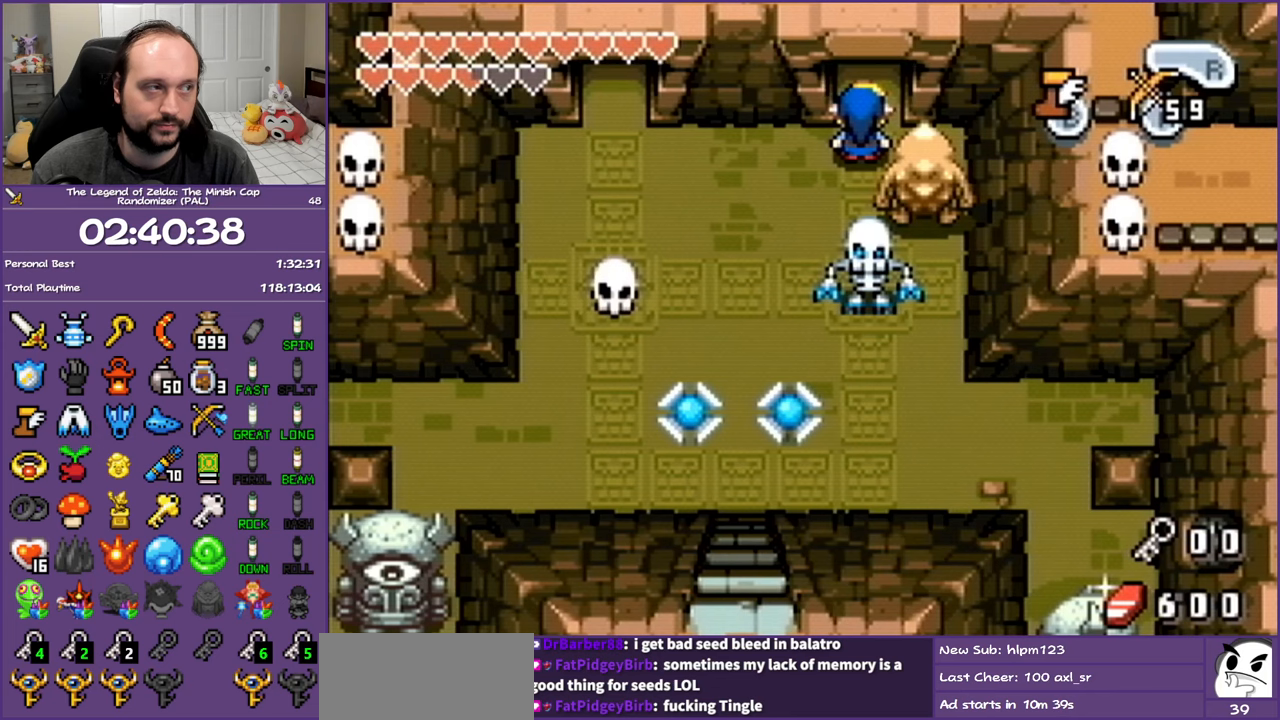
{"buttons": ["R1", "DPAD_UP"], "events": []}
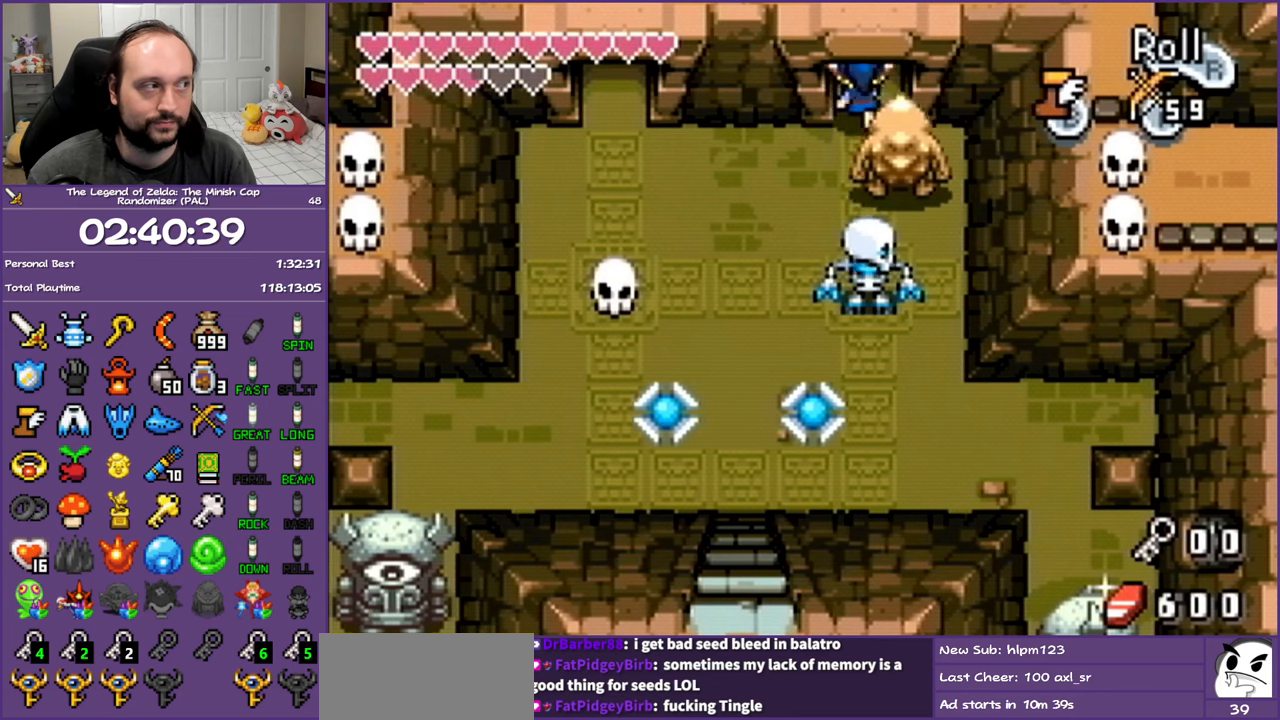
{"buttons": ["R1", "DPAD_UP"], "events": []}
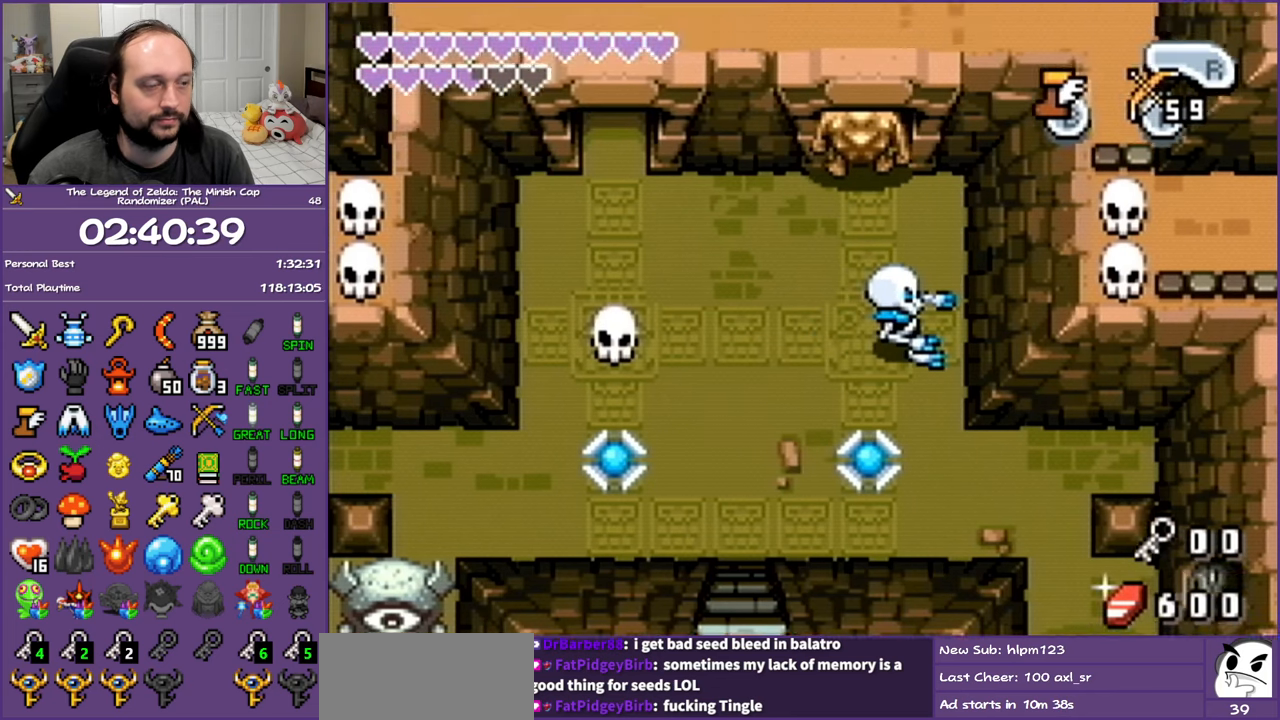
{"buttons": ["DPAD_UP"], "events": [[433, "R1", "up"]]}
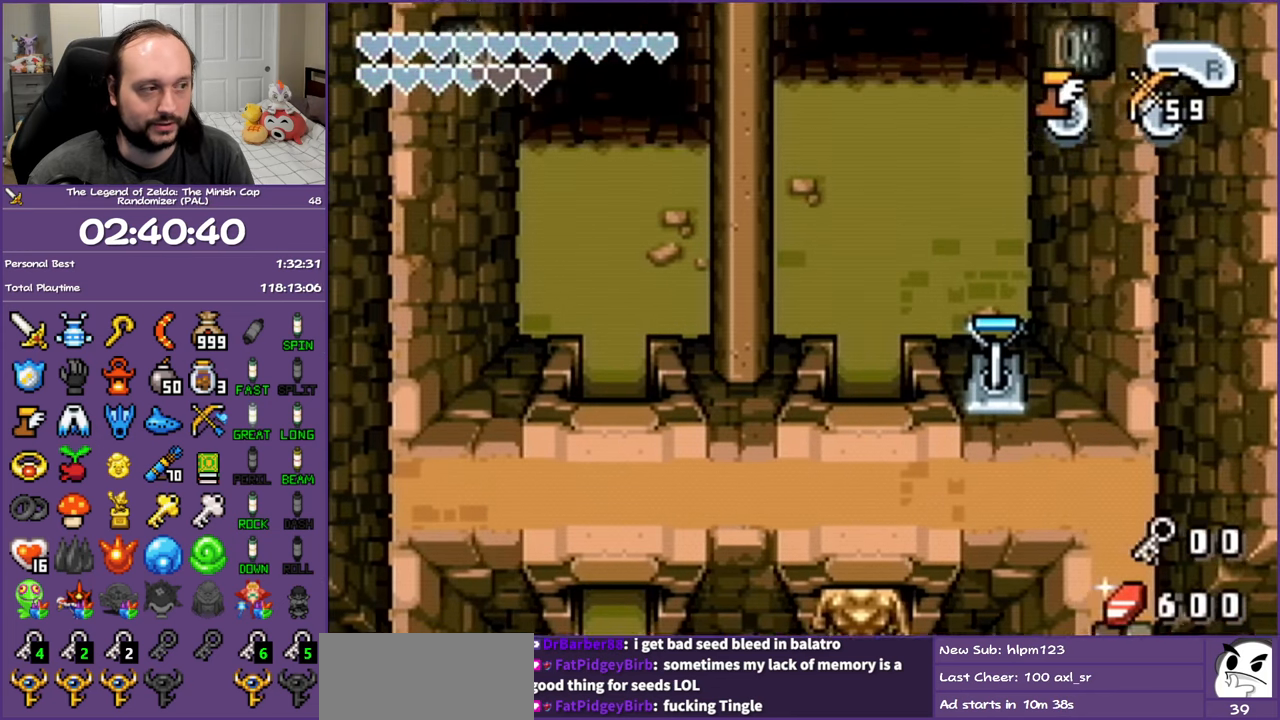
{"buttons": ["DPAD_UP", "DPAD_RIGHT"], "events": [[367, "DPAD_RIGHT", "down"]]}
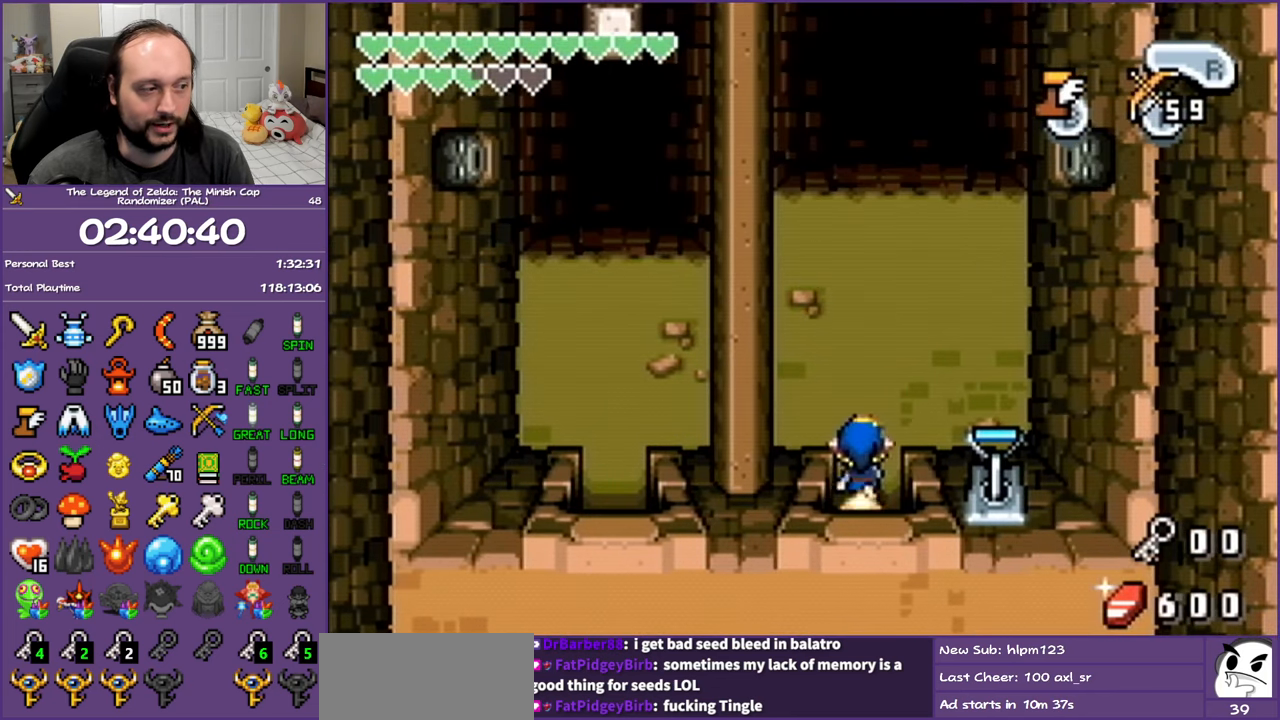
{"buttons": ["DPAD_RIGHT"], "events": [[467, "DPAD_UP", "up"]]}
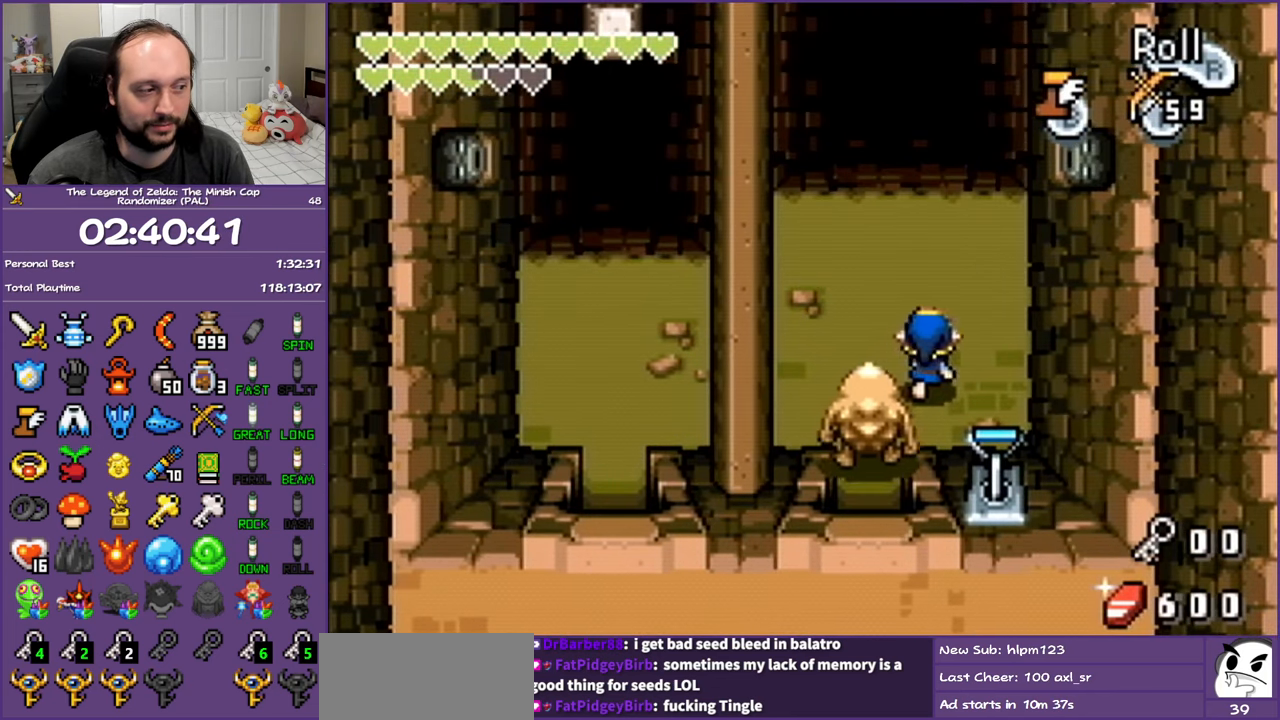
{"buttons": ["R1", "DPAD_UP"], "events": [[50, "DPAD_DOWN", "down"], [133, "DPAD_RIGHT", "up"], [233, "R1", "down"], [300, "DPAD_DOWN", "up"], [367, "DPAD_UP", "down"]]}
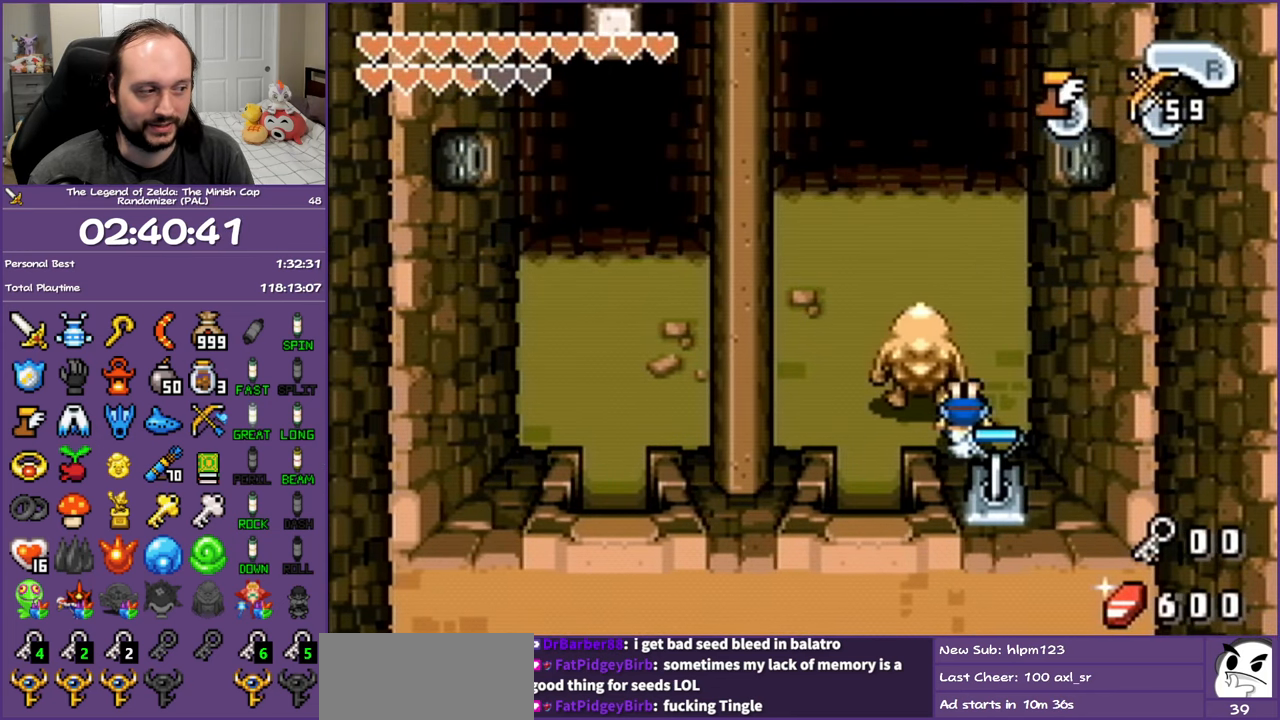
{"buttons": ["DPAD_DOWN"], "events": [[183, "R1", "up"], [217, "DPAD_UP", "up"], [283, "DPAD_RIGHT", "down"], [417, "DPAD_DOWN", "down"], [467, "DPAD_RIGHT", "up"]]}